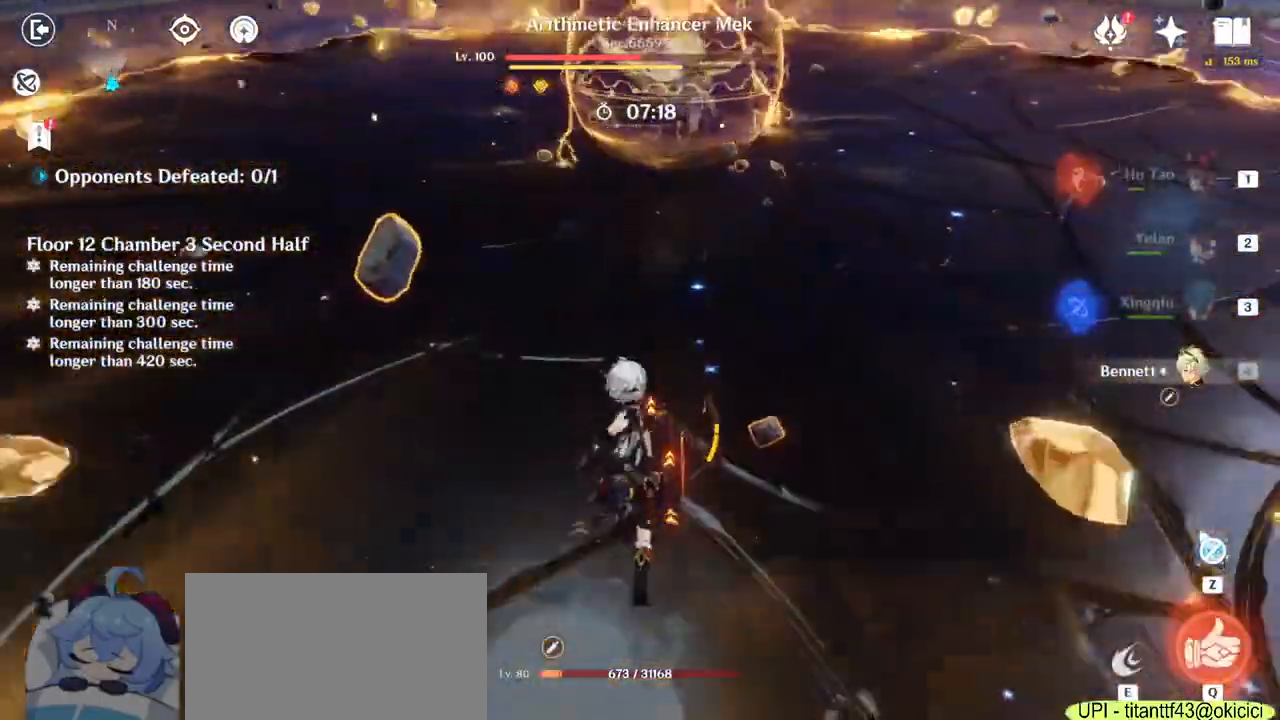
Gameplay with keyboard and mouse; each line is a JSON object with the keys and mouse buttons held at the frame after it. "events" lists presses ("down") and releases ("up") of "1", "2", "3", "4", "5", "a", "alt", "b", "c", "ctrl", "d", "e", "f", "g", "q", "r", "s", "shift", "space", "t", "tab", "v", "w", "x", "z", "mouse_left", "mouse_wheel", "mouse_right", "mouse_mb4" and "mouse_mb5" between this image and that frame as [ms after this image, input, new state], when the widget could be followed in between. "mouse_left", "mouse_wheel", "mouse_right", "mouse_mb4", "mouse_mb5" = the "left", "wheel", "right", "mb4", "mb5" buttons of the "mouse" list. No other keys are recorded. "wheel" means that the mouse wheel is clicked or scrolled. Mouse movement is not recorded.
{"keys": ["w"], "mouse": [], "events": [[200, "space", "down"], [350, "space", "up"]]}
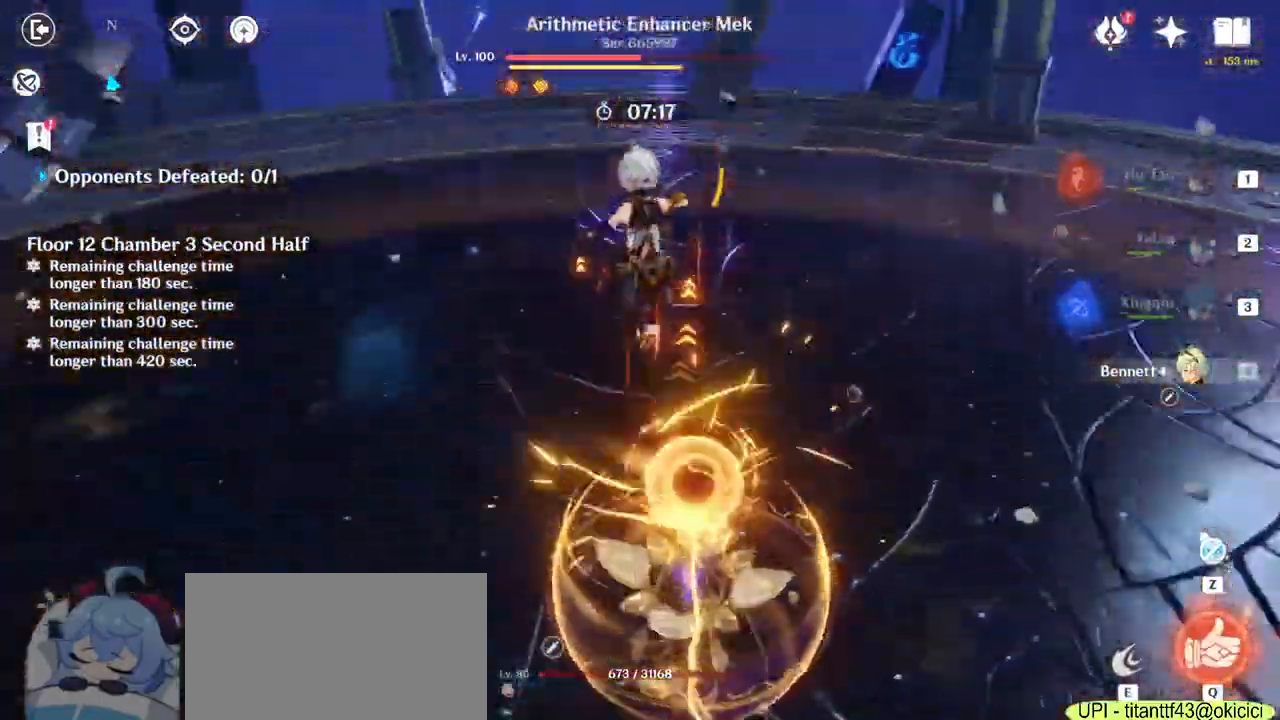
{"keys": [], "mouse": [], "events": [[250, "w", "up"]]}
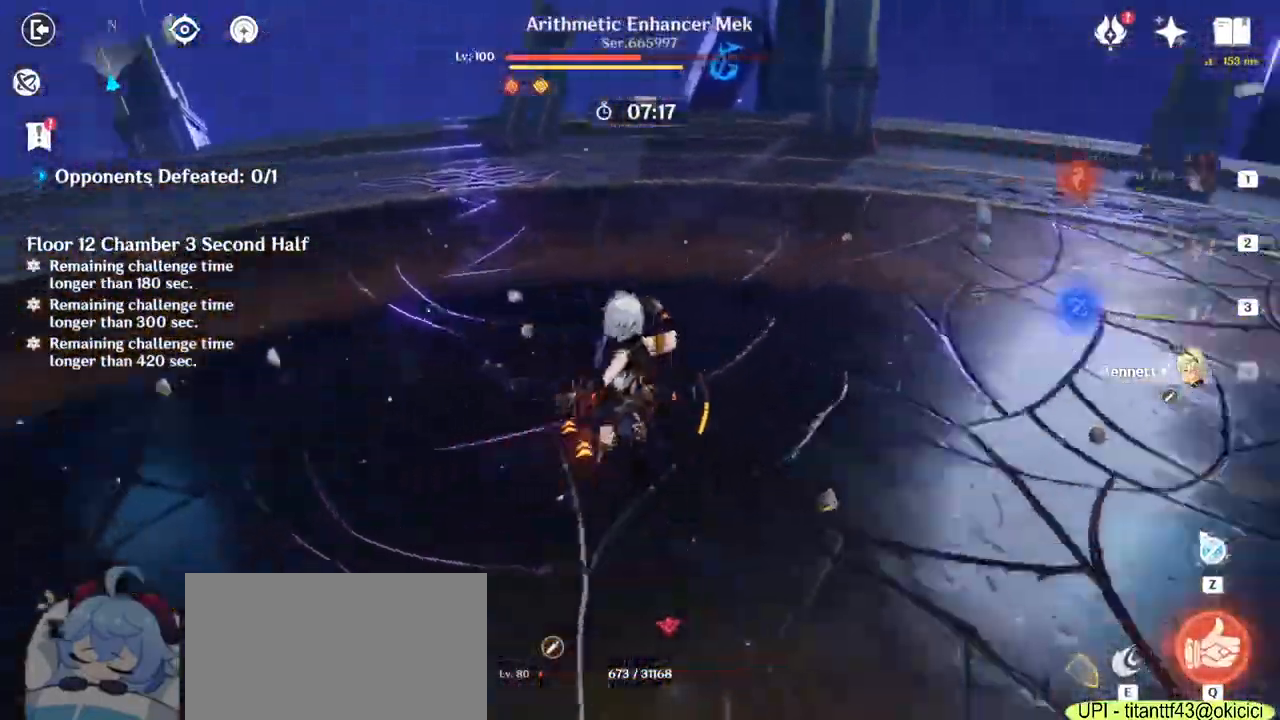
{"keys": [], "mouse": ["left"], "events": [[150, "mouse_left", "down"], [250, "mouse_left", "up"], [283, "mouse_left", "down"], [433, "mouse_left", "up"], [467, "mouse_left", "down"]]}
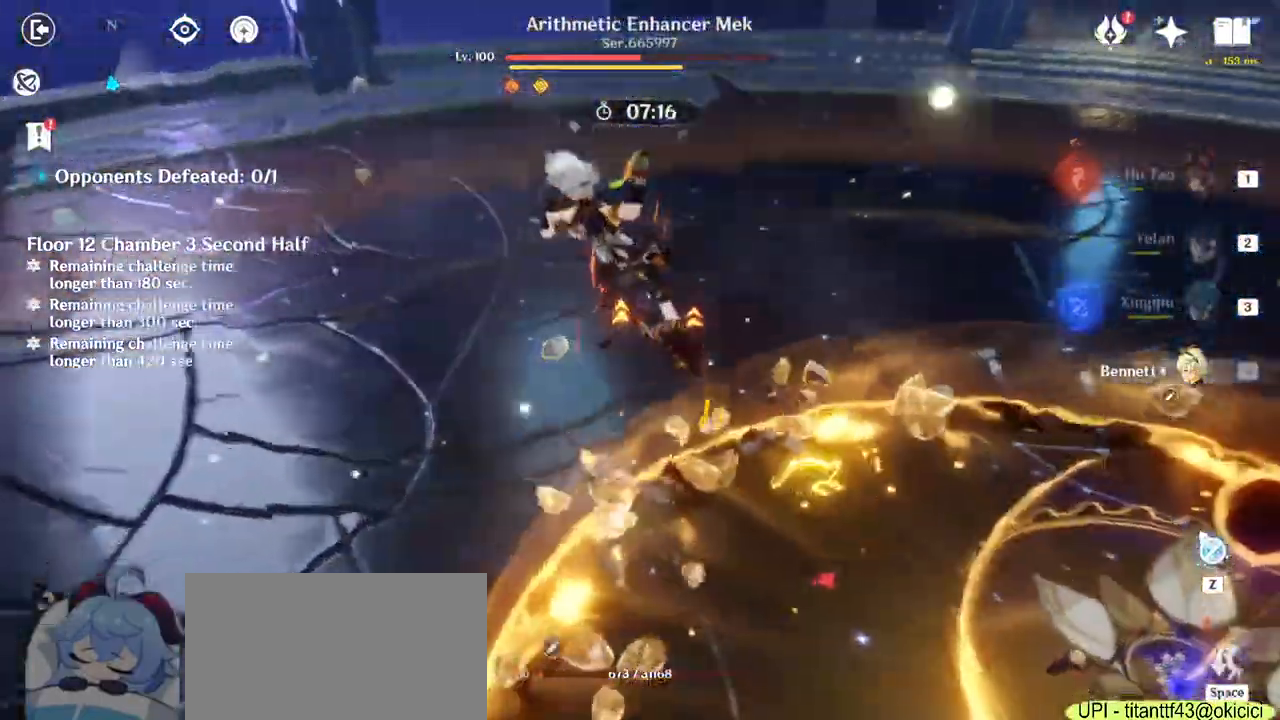
{"keys": ["d"], "mouse": ["right"], "events": [[33, "mouse_left", "up"], [50, "mouse_left", "down"], [133, "mouse_left", "up"], [183, "d", "down"], [183, "mouse_left", "down"], [233, "mouse_left", "up"], [267, "mouse_left", "down"], [283, "w", "down"], [350, "mouse_left", "up"], [350, "shift", "down"], [350, "w", "up"], [500, "mouse_right", "down"], [500, "shift", "up"]]}
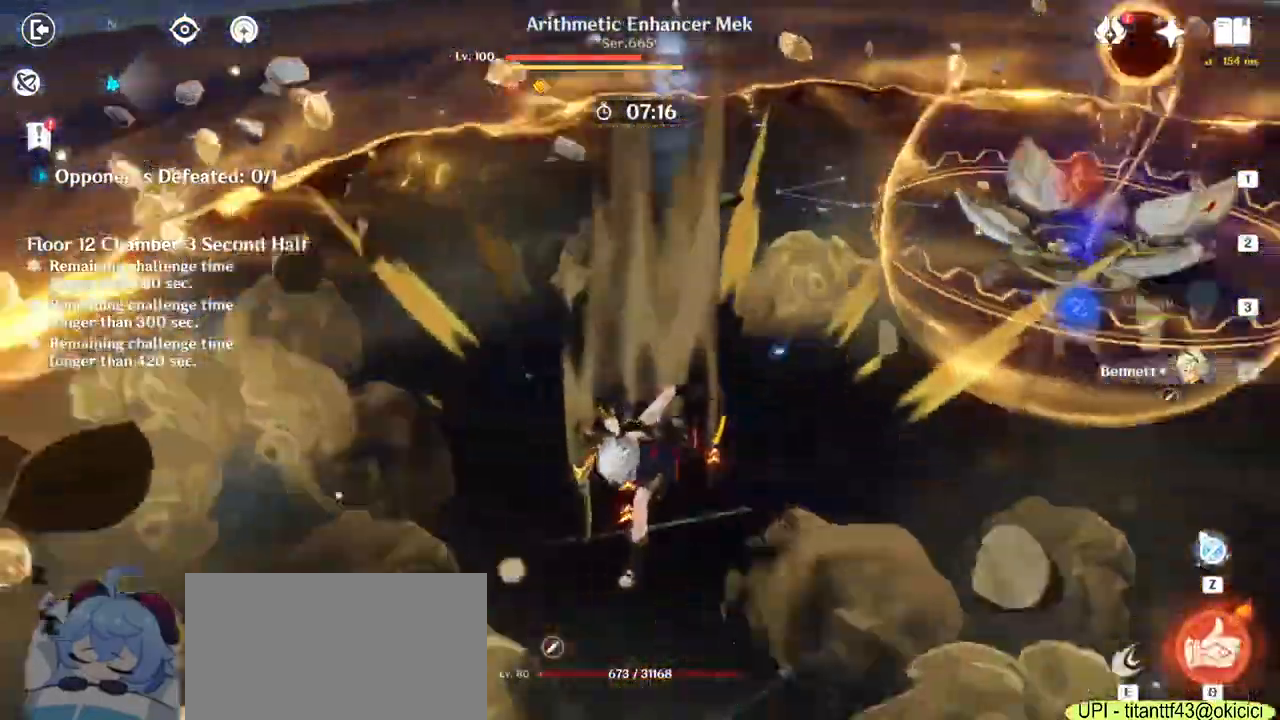
{"keys": ["d", "w"], "mouse": ["left"], "events": [[100, "mouse_right", "up"], [267, "mouse_left", "down"], [317, "w", "down"], [333, "mouse_left", "up"], [483, "mouse_left", "down"]]}
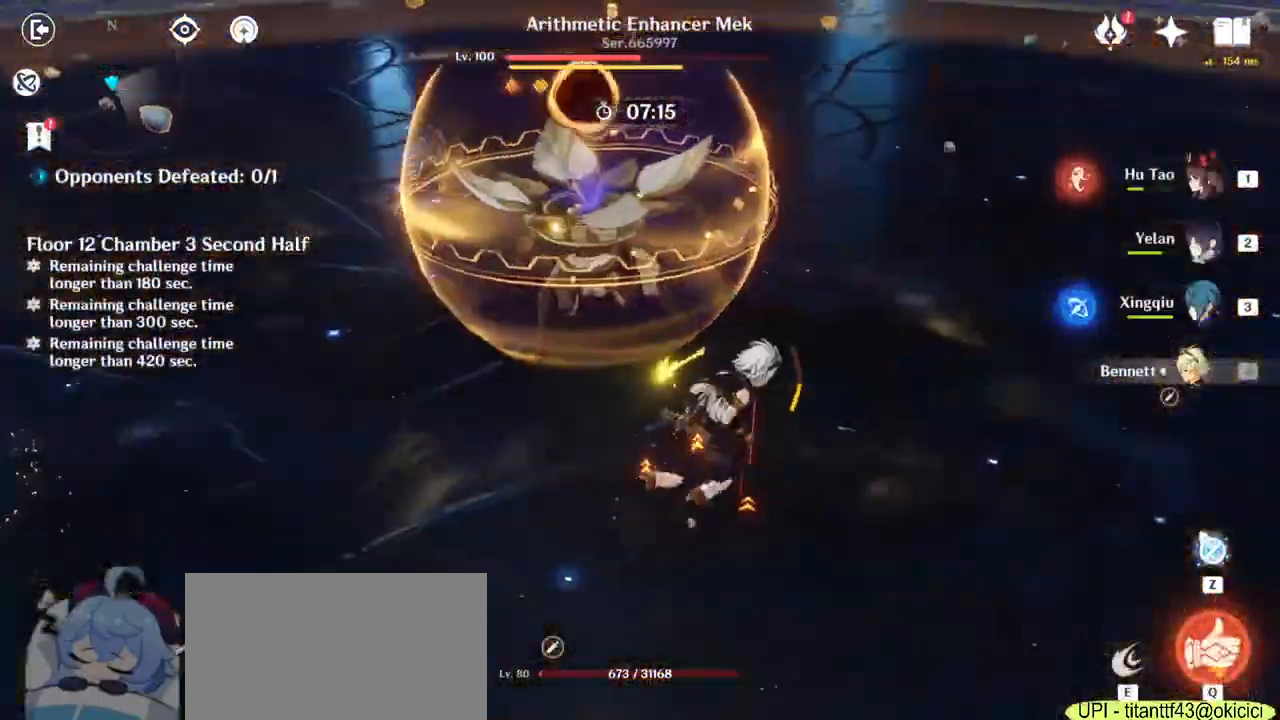
{"keys": ["w"], "mouse": ["left"], "events": [[17, "d", "up"], [17, "mouse_left", "up"], [33, "space", "down"], [83, "mouse_left", "down"], [150, "mouse_left", "up"], [150, "space", "up"], [200, "mouse_left", "down"], [233, "mouse_left", "up"], [250, "space", "down"], [267, "mouse_left", "down"], [350, "mouse_left", "up"], [367, "space", "up"], [383, "mouse_left", "down"], [467, "mouse_left", "up"], [483, "mouse_left", "down"]]}
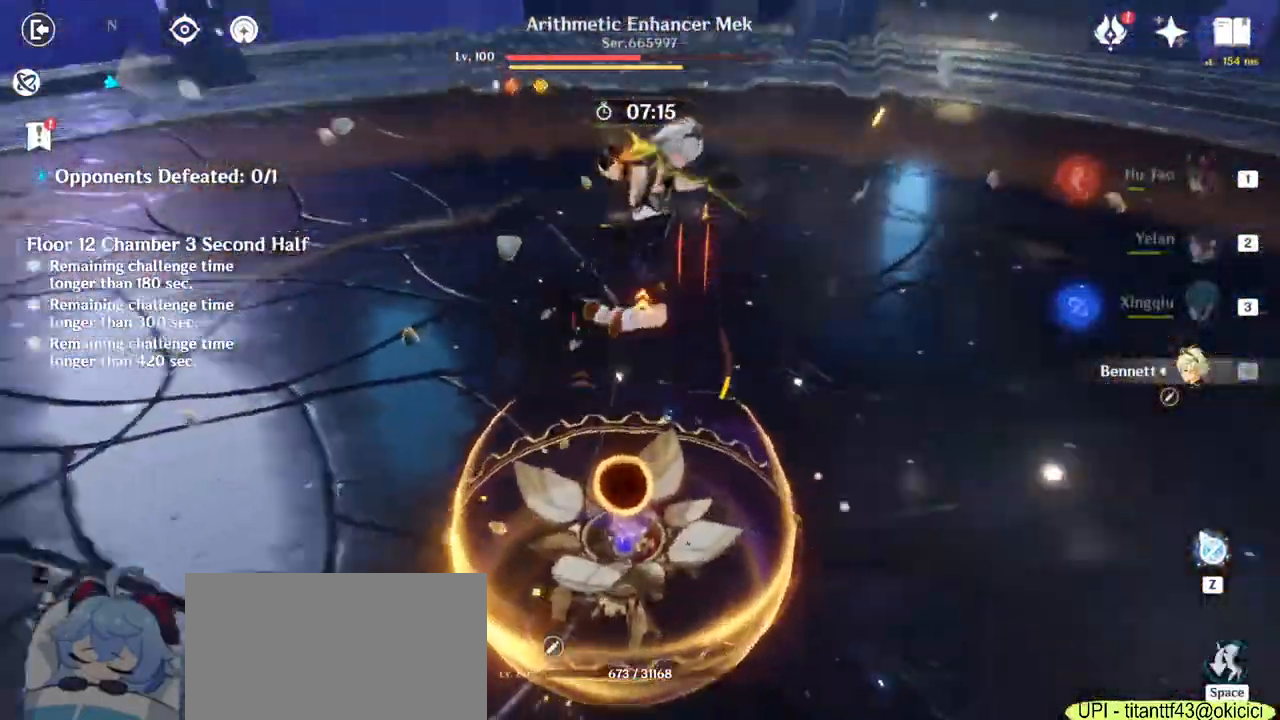
{"keys": ["space", "w"], "mouse": [], "events": [[67, "mouse_left", "up"], [100, "mouse_left", "down"], [167, "mouse_left", "up"], [217, "mouse_left", "down"], [283, "mouse_left", "up"], [317, "mouse_left", "down"], [400, "mouse_left", "up"], [450, "space", "down"]]}
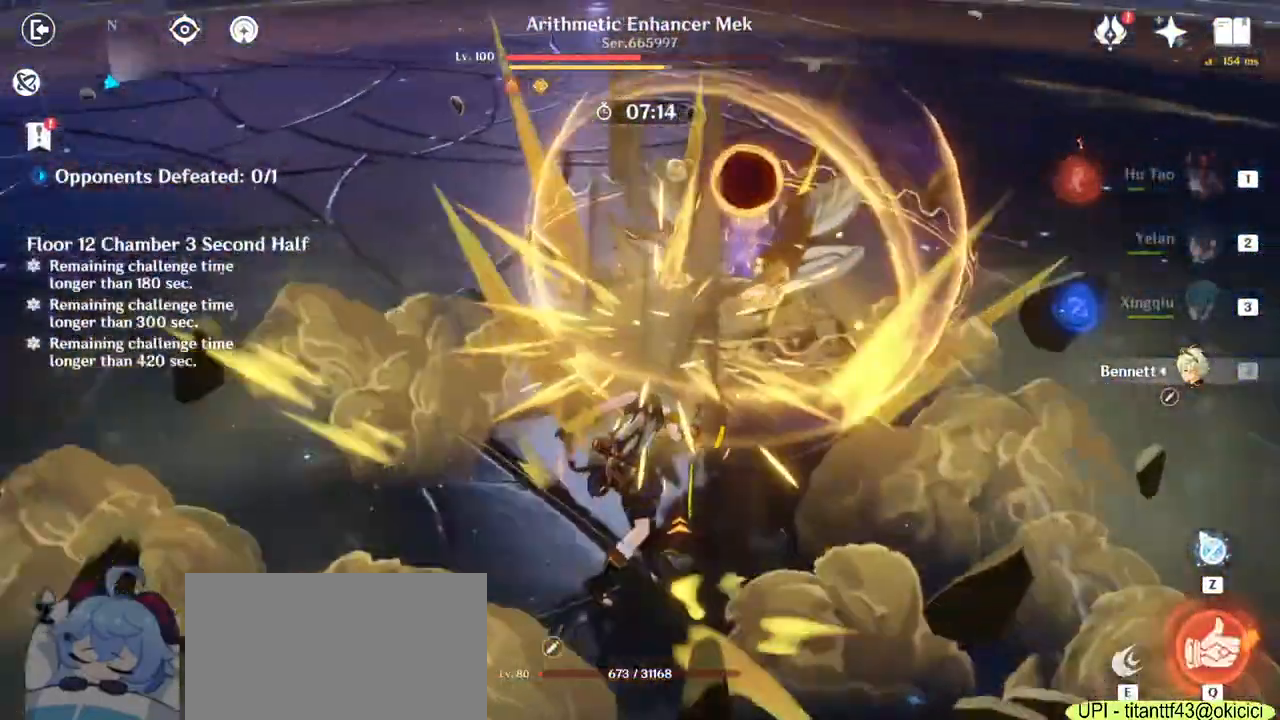
{"keys": ["w"], "mouse": [], "events": [[17, "mouse_left", "down"], [67, "mouse_left", "up"], [67, "space", "up"], [167, "mouse_left", "down"], [167, "space", "down"], [200, "mouse_left", "up"], [250, "mouse_left", "down"], [267, "space", "up"], [283, "mouse_left", "up"], [350, "mouse_left", "down"], [367, "space", "down"], [383, "mouse_left", "up"], [417, "mouse_left", "down"], [483, "mouse_left", "up"], [500, "space", "up"]]}